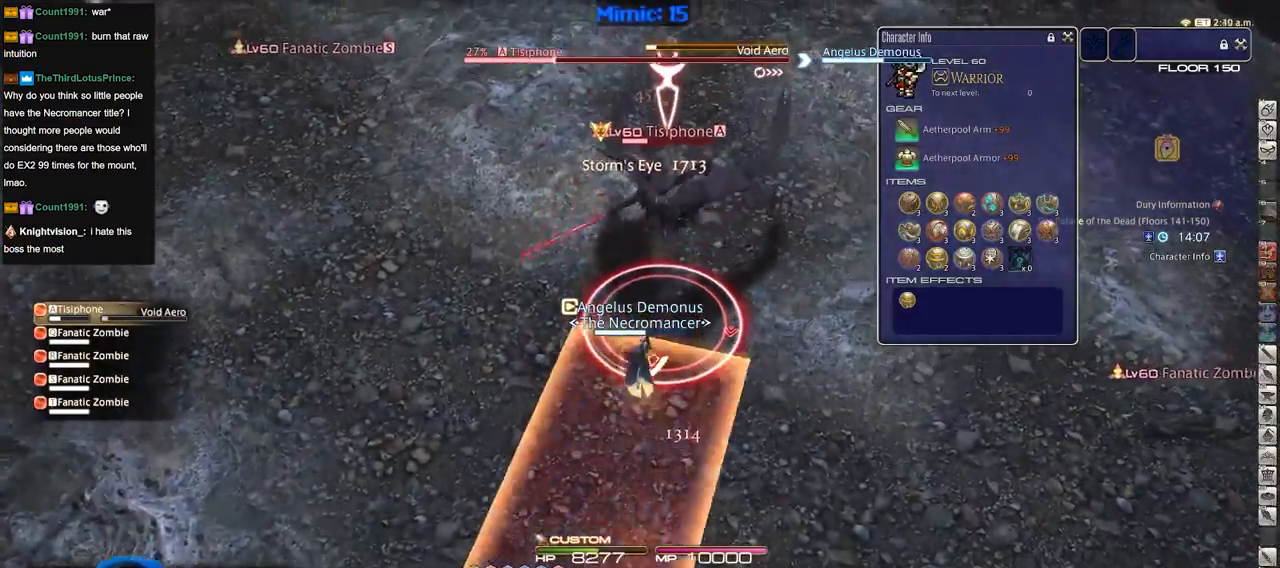
Gameplay with keyboard; each line is a JSON object with the keys held at the frame after it. "events" lists presses ("down") and releases ("up") of ".", "/", "0", "1", "2", "3", "4", "5", "6", "7", "8", "9", "a", "alt_l", "alt_r", "b", "backslash", "backspace", "c", "caps_lock", "comma", "ctrl_l", "ctrl_r", "d", "down", "e", "equals", "escape", "f", "f1", "f10", "f11", "f12", "f2", "f3", "f4", "f5", "f6", "f7", "f8", "f9", "g", "h", "i", "j", "k", "l", "lbracket", "left", "m", "minus", "n", "o", "p", "q", "quote", "r", "rbracket", "return", "right", "s", "semicolon", "shift_l", "shift_r", "space", "super", "t", "tab", "tilde", "u", "up", "v", "w", "x", "y" and "z" between this image and that frame as [ms after this image, input, new state], when the widget could be followed in between. No other keys are recorded. Mouse input is not recorded.
{"keys": ["1", "w"], "events": [[184, "1", "down"]]}
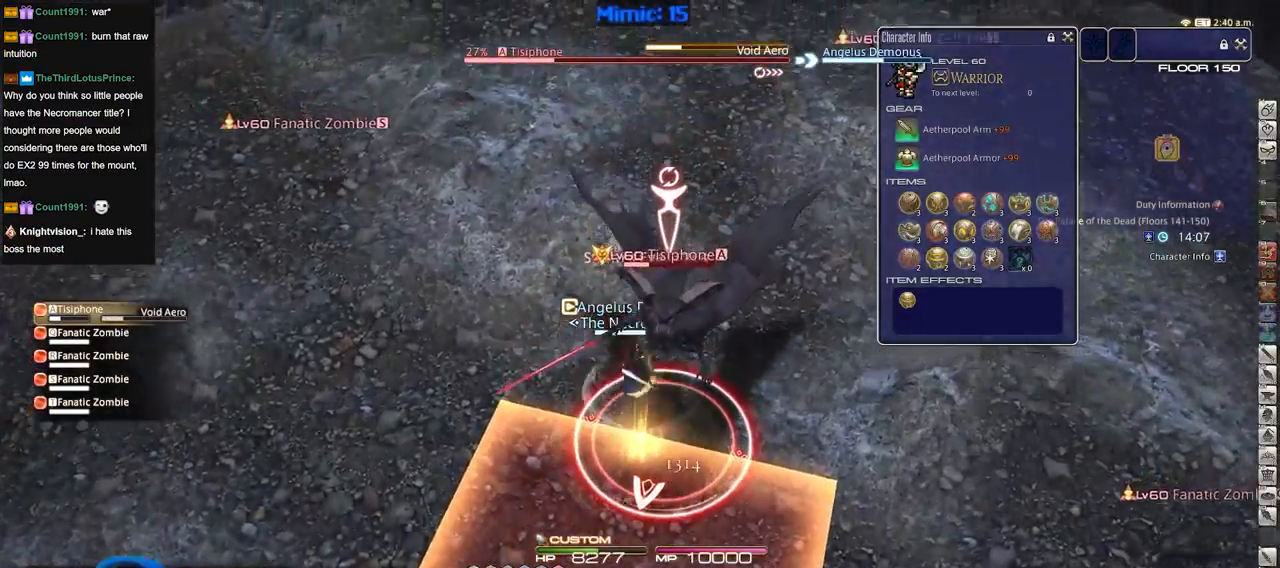
{"keys": ["rbracket", "s"], "events": [[16, "1", "up"], [150, "w", "up"], [200, "rbracket", "down"], [333, "s", "down"]]}
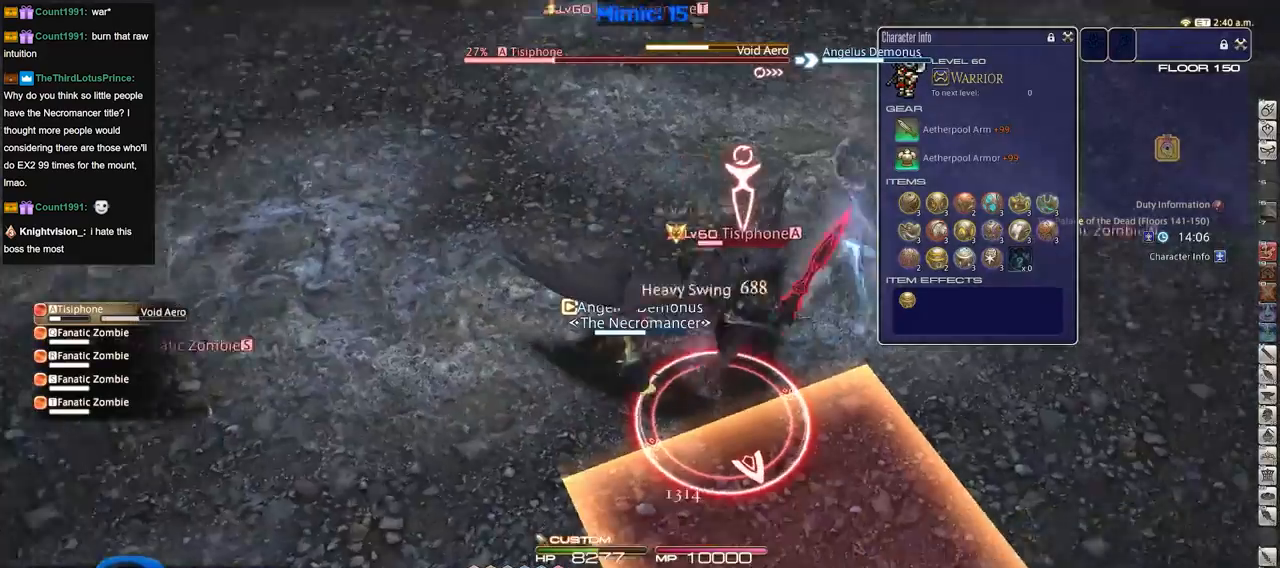
{"keys": [], "events": [[33, "s", "up"], [217, "minus", "down"], [267, "minus", "up"], [267, "rbracket", "up"], [300, "rbracket", "down"], [350, "a", "down"], [350, "w", "down"], [400, "rbracket", "up"], [450, "a", "up"], [450, "w", "up"]]}
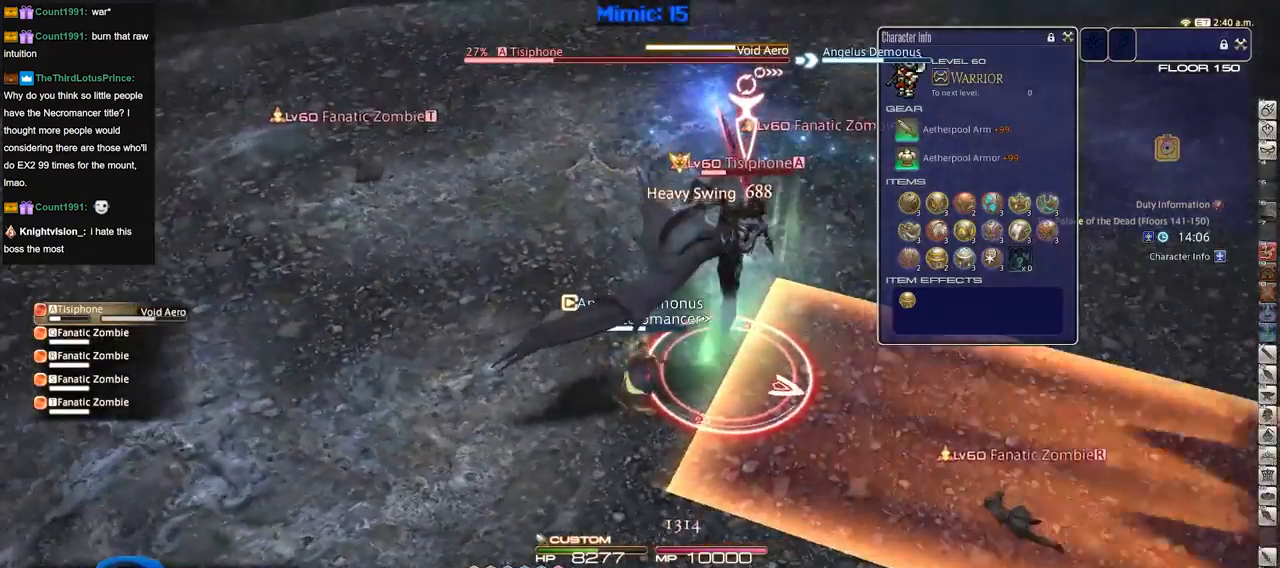
{"keys": [], "events": [[50, "rbracket", "down"], [183, "rbracket", "up"], [233, "a", "down"], [233, "rbracket", "down"], [317, "rbracket", "up"], [367, "a", "up"], [367, "rbracket", "down"], [467, "rbracket", "up"]]}
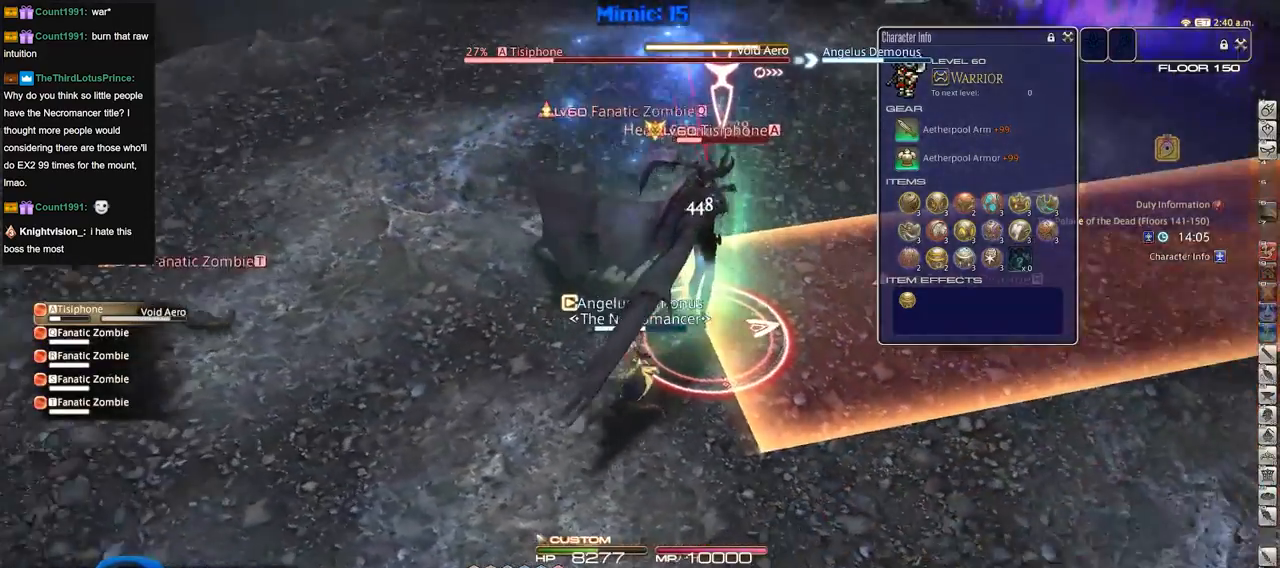
{"keys": ["rbracket"], "events": [[17, "rbracket", "down"], [100, "2", "down"], [100, "rbracket", "up"], [200, "2", "up"], [200, "lbracket", "down"], [250, "2", "down"], [250, "lbracket", "up"], [300, "2", "up"], [334, "2", "down"], [334, "rbracket", "down"], [384, "rbracket", "up"], [434, "2", "up"], [434, "rbracket", "down"]]}
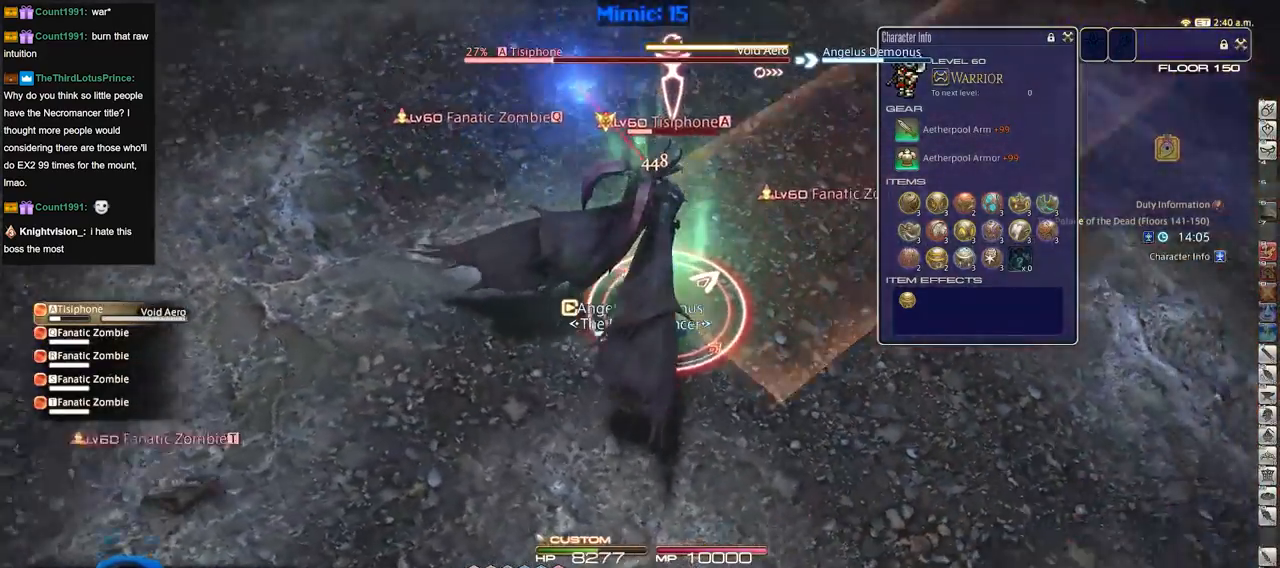
{"keys": [], "events": [[66, "a", "down"], [166, "rbracket", "up"], [216, "rbracket", "down"], [350, "lbracket", "down"], [350, "s", "down"], [400, "a", "up"], [450, "lbracket", "up"], [450, "rbracket", "up"], [500, "s", "up"]]}
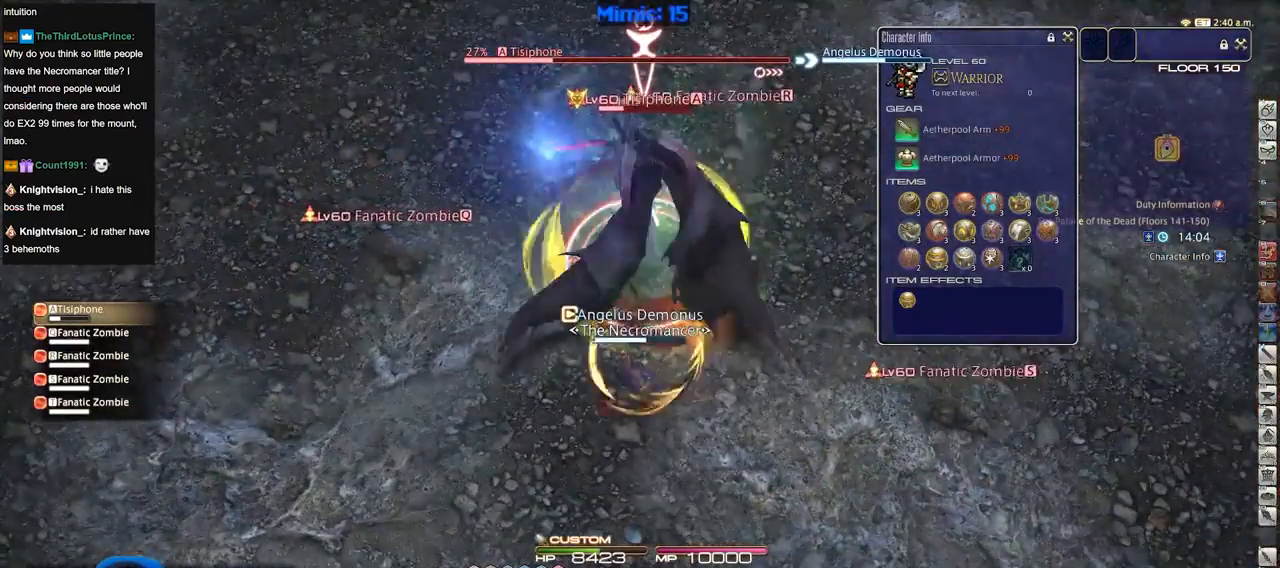
{"keys": ["shift_r"], "events": [[134, "s", "down"], [284, "s", "up"], [367, "s", "down"], [367, "shift_r", "down"], [417, "s", "up"]]}
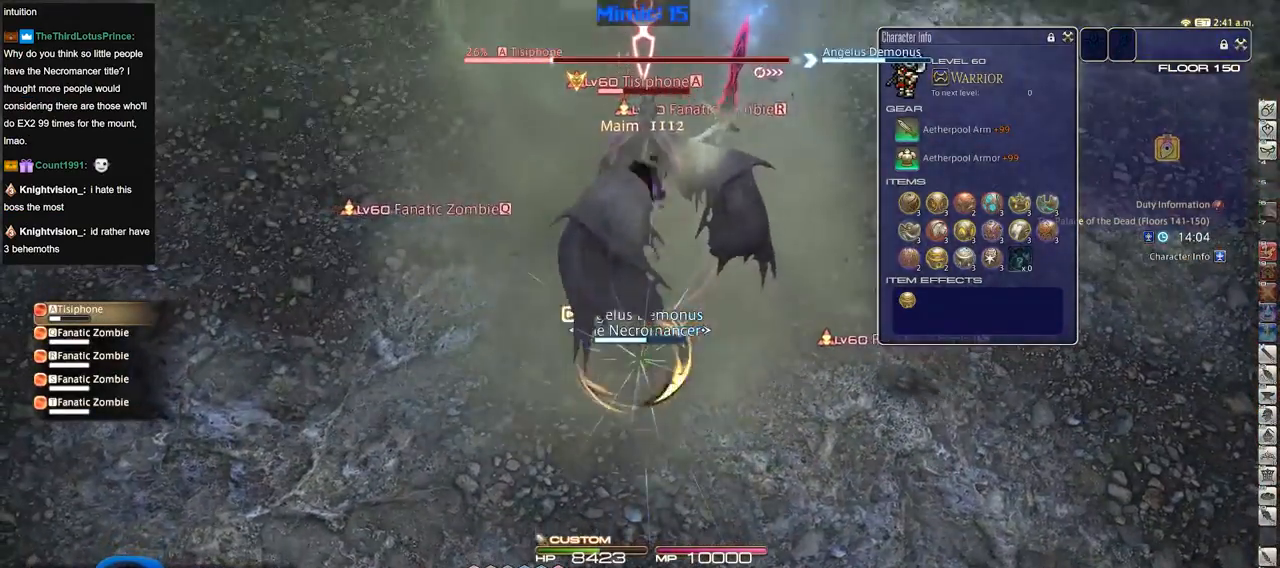
{"keys": [], "events": [[383, "2", "down"], [433, "shift_r", "up"], [483, "2", "up"]]}
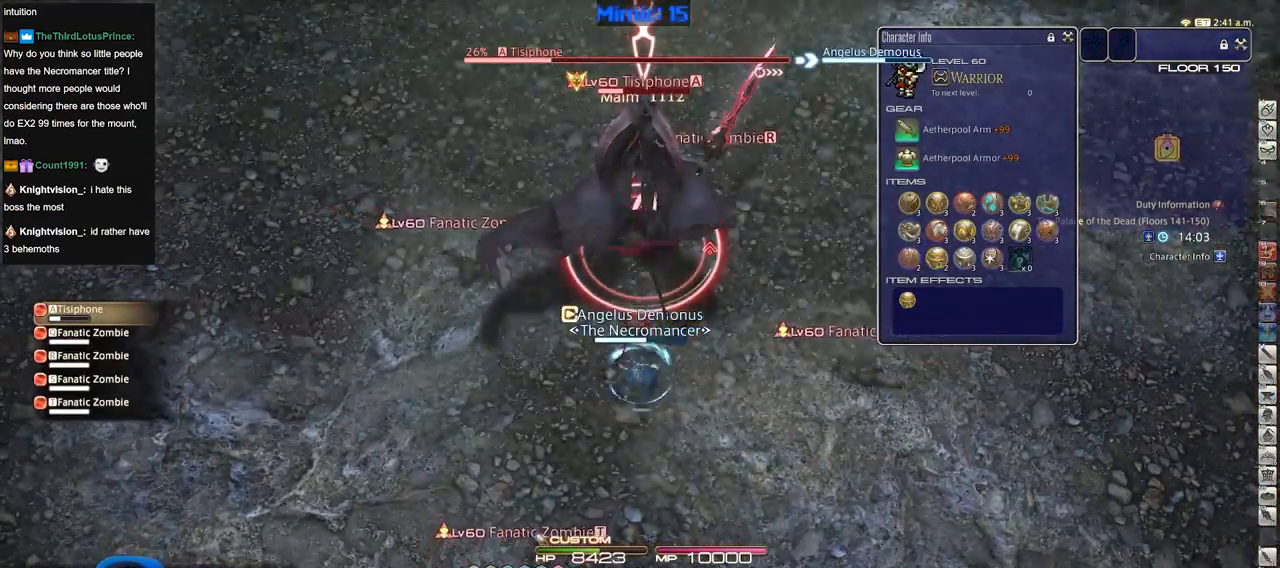
{"keys": ["s"], "events": [[33, "minus", "down"], [117, "minus", "up"], [300, "s", "down"], [384, "s", "up"], [484, "s", "down"]]}
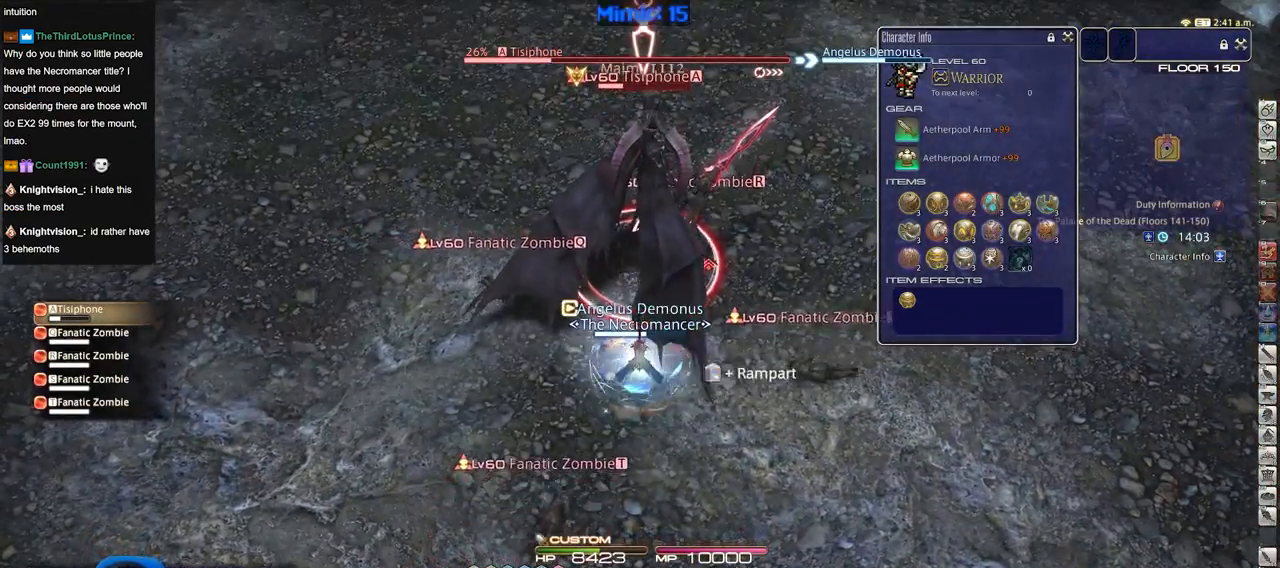
{"keys": ["rbracket", "s"], "events": [[266, "alt_r", "down"], [300, "q", "down"], [400, "alt_r", "up"], [400, "q", "up"], [500, "rbracket", "down"]]}
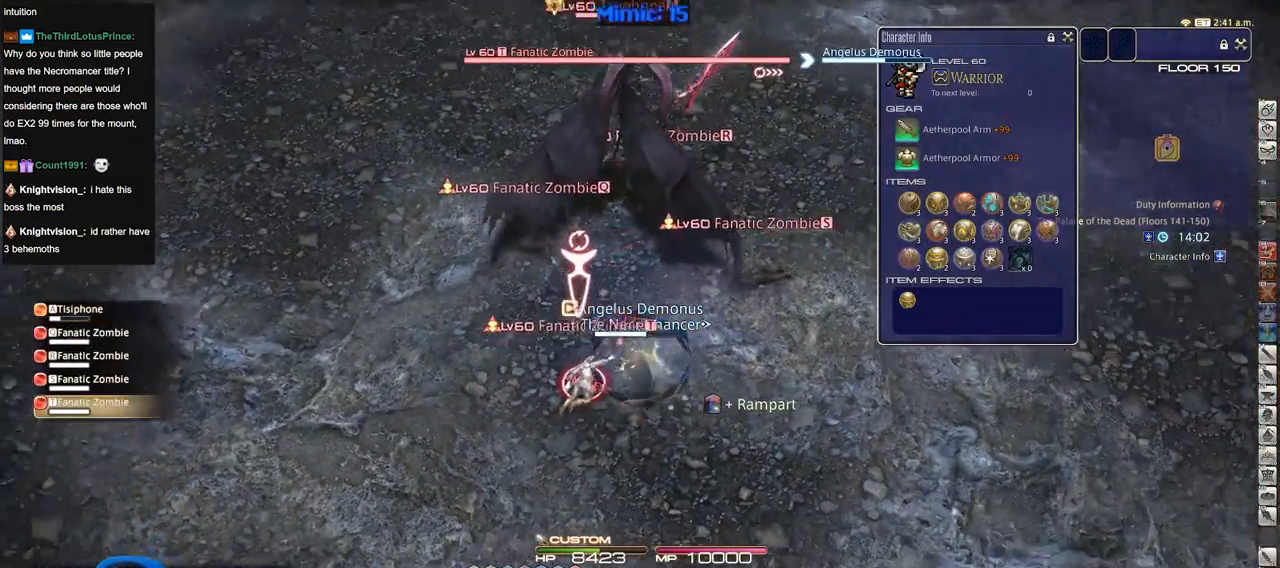
{"keys": ["1", "shift_r"], "events": [[33, "a", "down"], [33, "rbracket", "up"], [134, "a", "up"], [134, "shift_r", "down"], [284, "s", "up"], [501, "1", "down"]]}
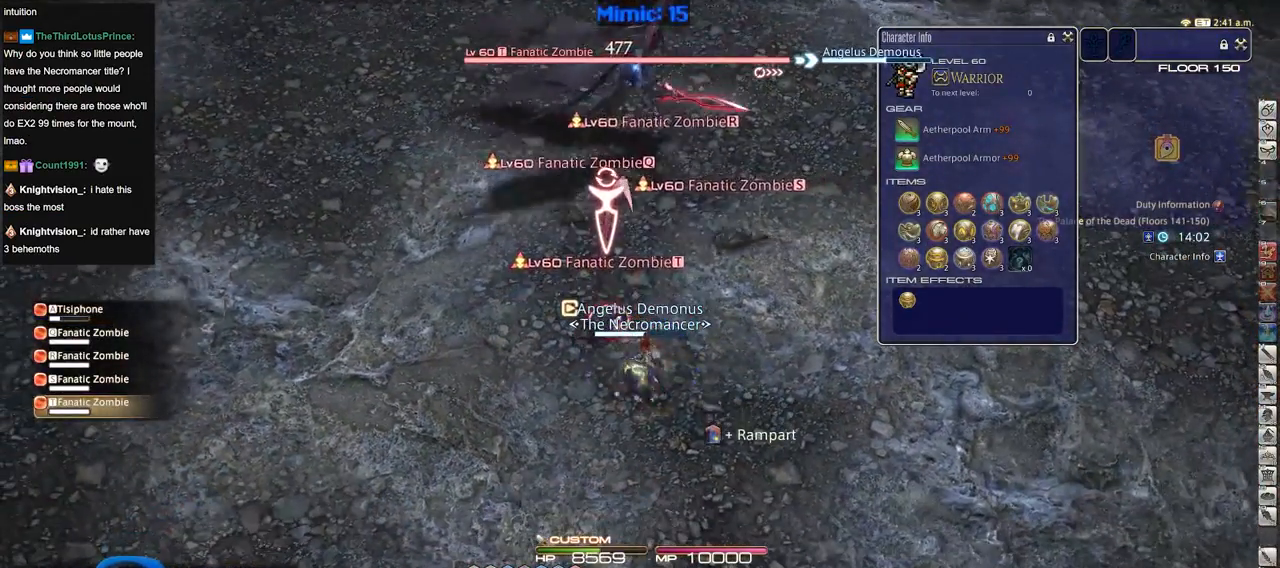
{"keys": ["shift_r", "w"], "events": [[100, "1", "up"], [250, "shift_r", "up"], [333, "w", "down"], [483, "shift_r", "down"]]}
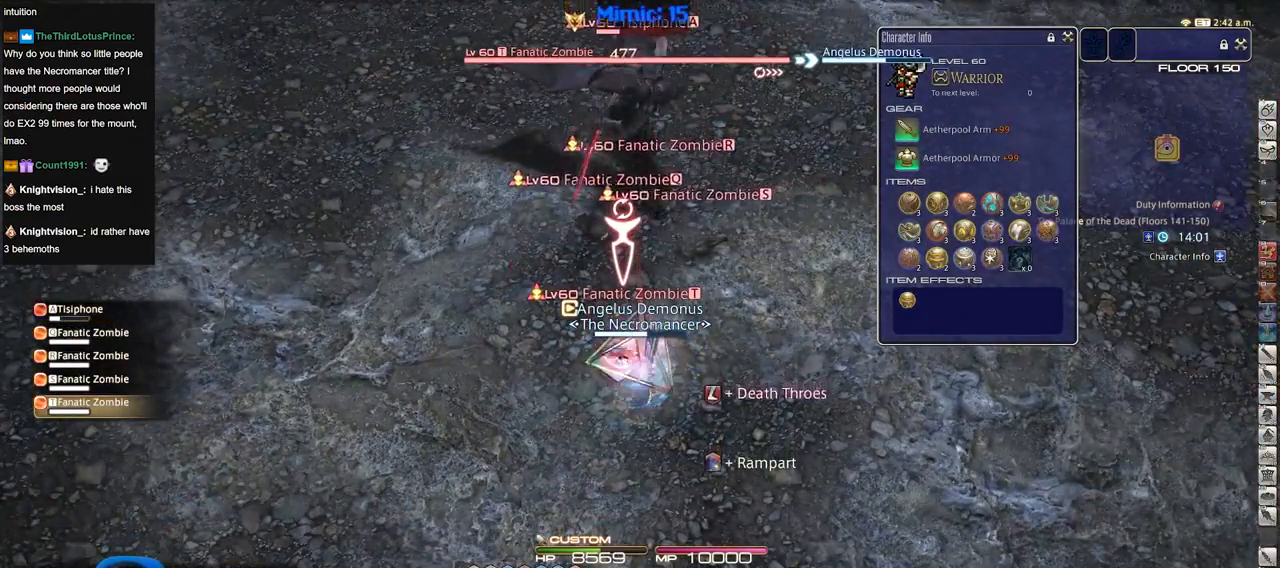
{"keys": ["4", "shift_r", "w"], "events": [[367, "4", "down"]]}
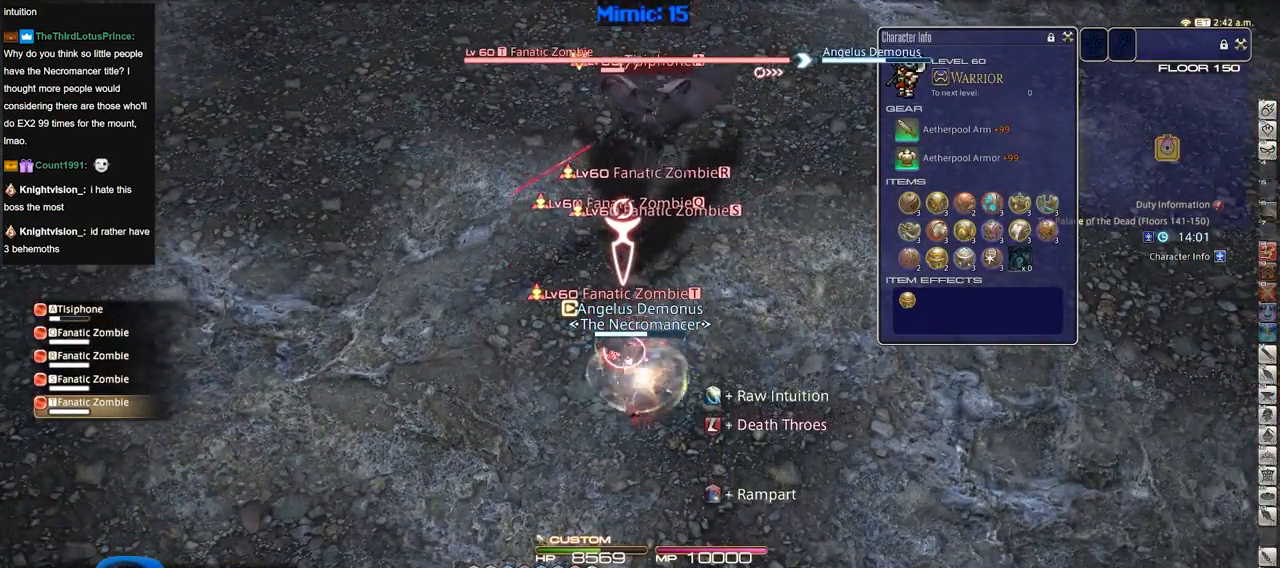
{"keys": [], "events": [[17, "4", "up"], [100, "shift_r", "up"], [200, "minus", "down"], [250, "minus", "up"], [250, "w", "up"], [384, "tab", "down"], [484, "tab", "up"]]}
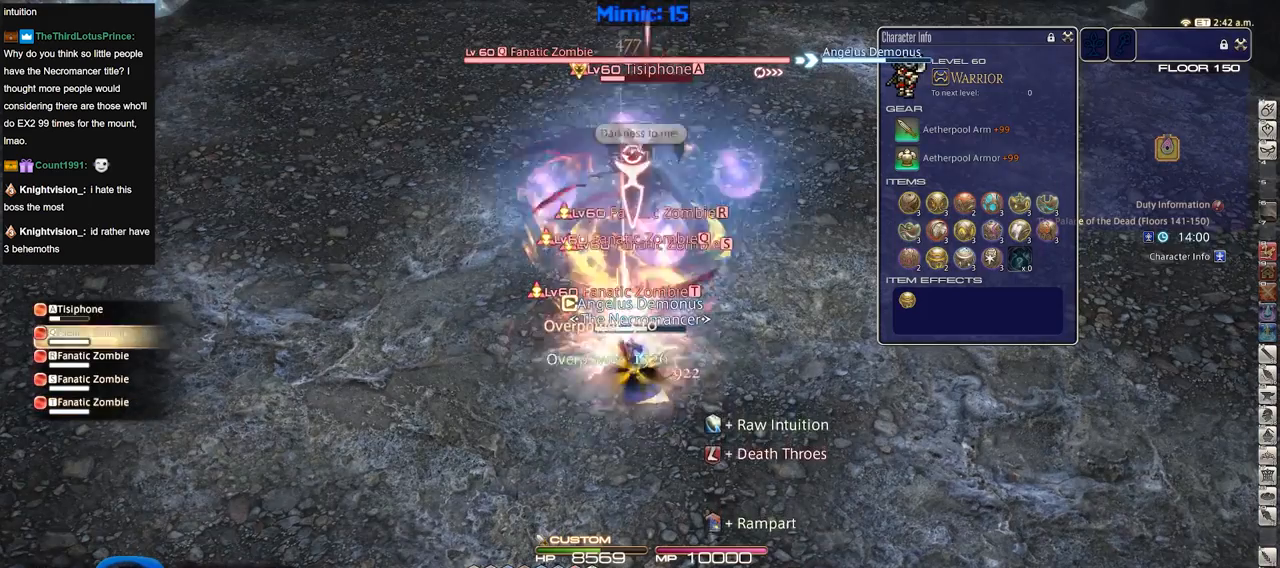
{"keys": [], "events": [[67, "tab", "down"], [117, "tab", "up"]]}
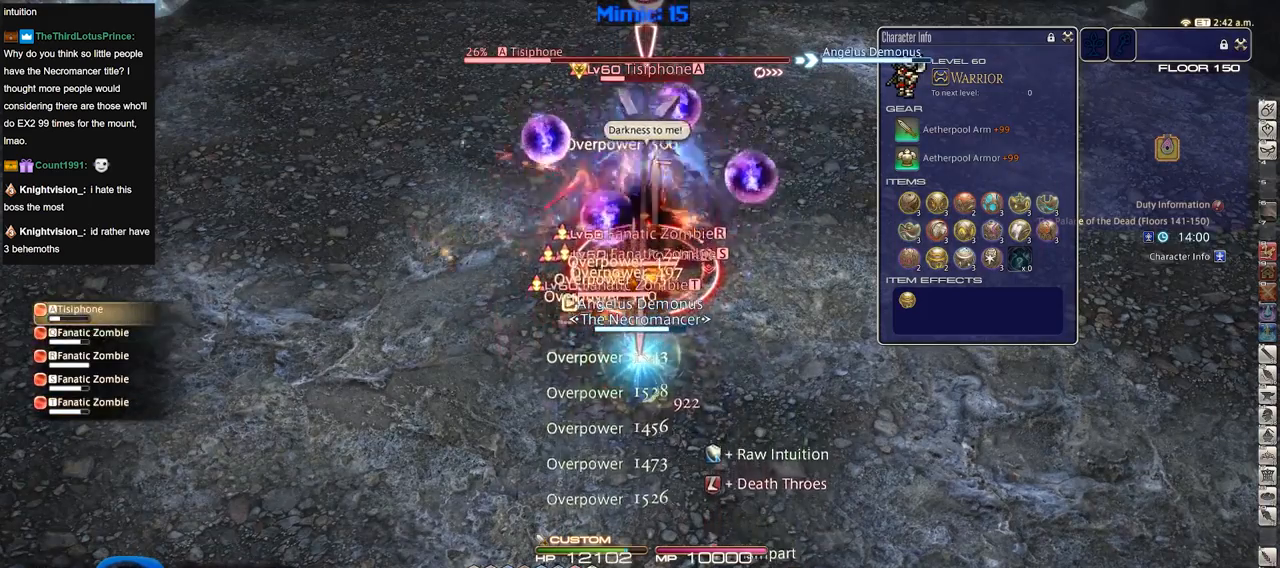
{"keys": [], "events": [[133, "lbracket", "down"], [233, "lbracket", "up"]]}
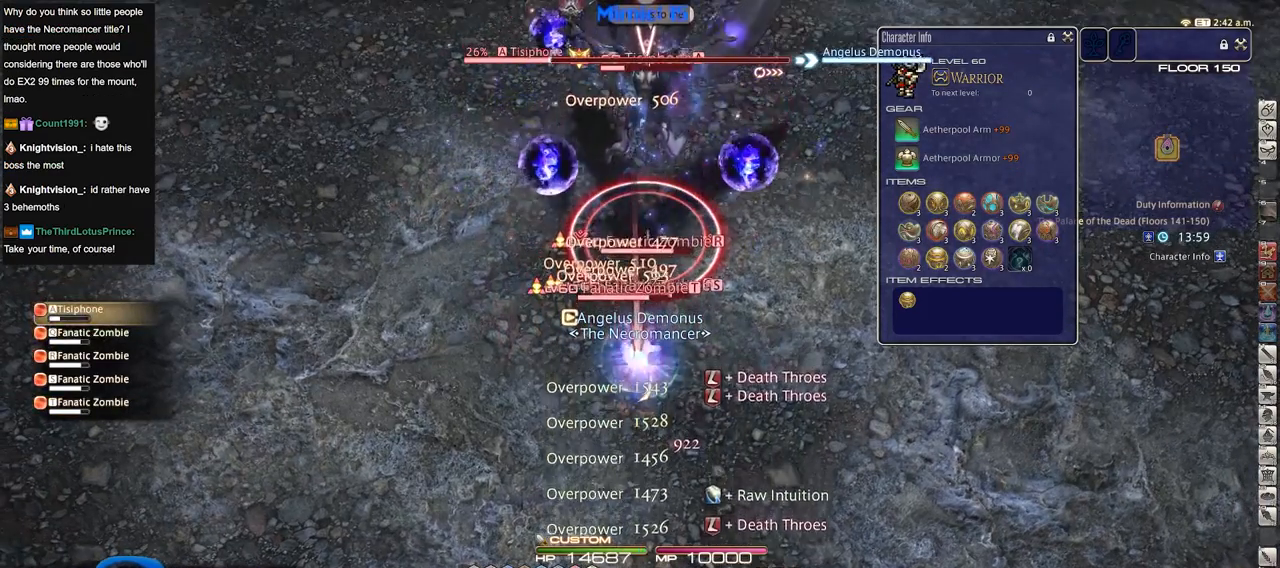
{"keys": [], "events": [[100, "5", "down"], [201, "5", "up"], [301, "5", "down"], [334, "5", "up"], [434, "5", "down"], [484, "5", "up"]]}
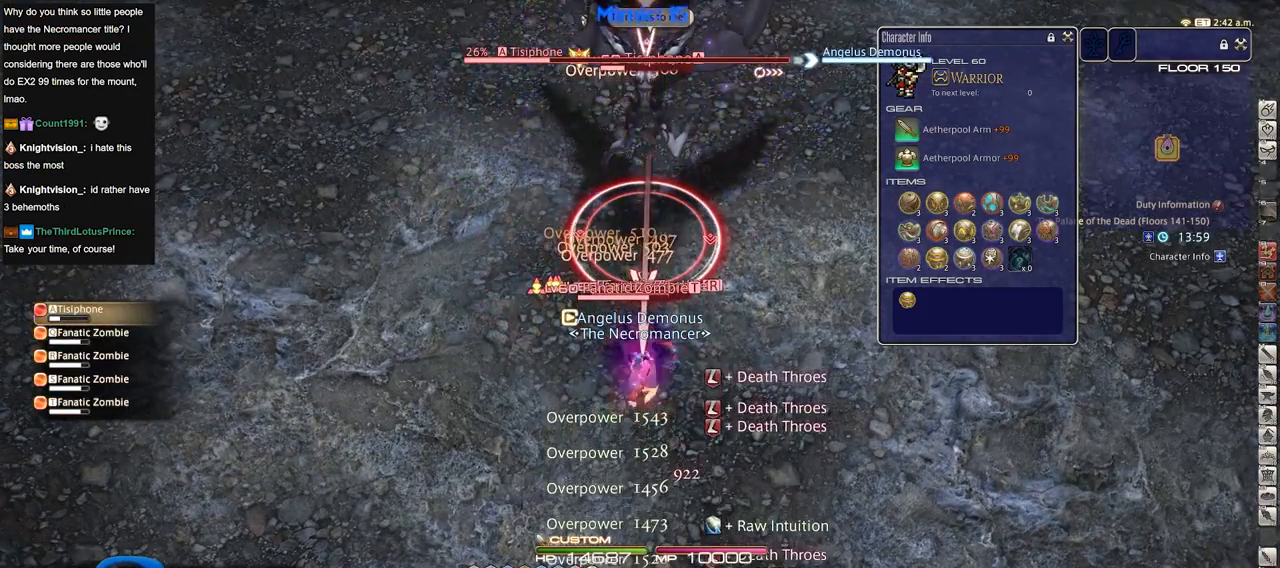
{"keys": [], "events": [[33, "5", "down"], [117, "5", "up"], [167, "5", "down"], [267, "minus", "down"], [350, "5", "up"], [350, "minus", "up"], [350, "return", "down"], [450, "return", "up"]]}
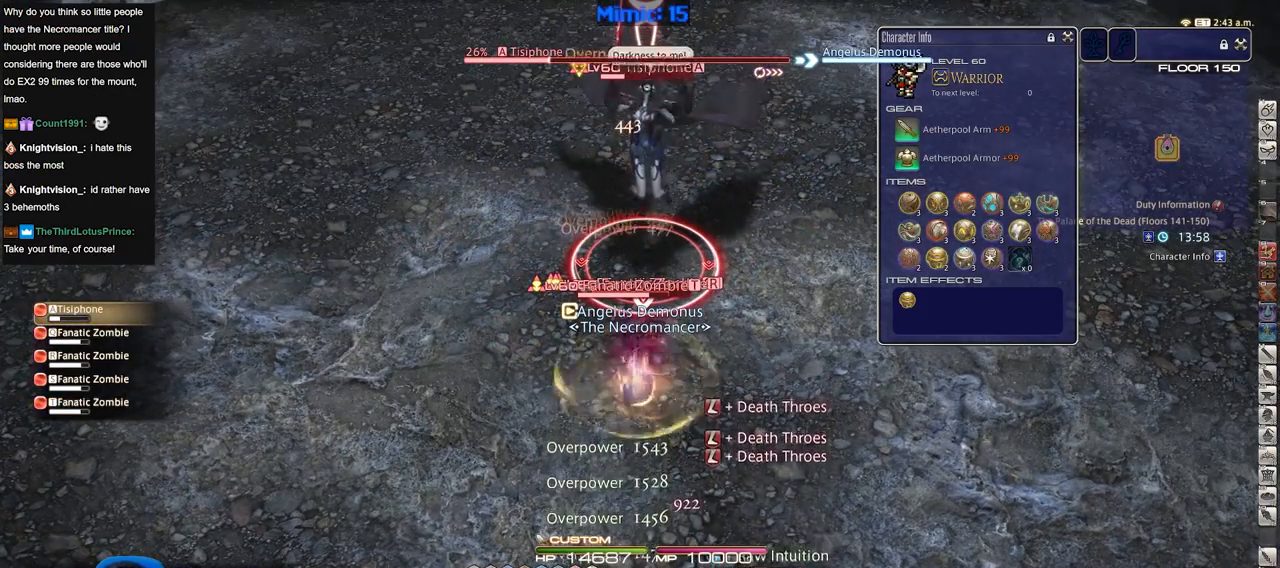
{"keys": [], "events": [[50, "return", "down"], [134, "return", "up"]]}
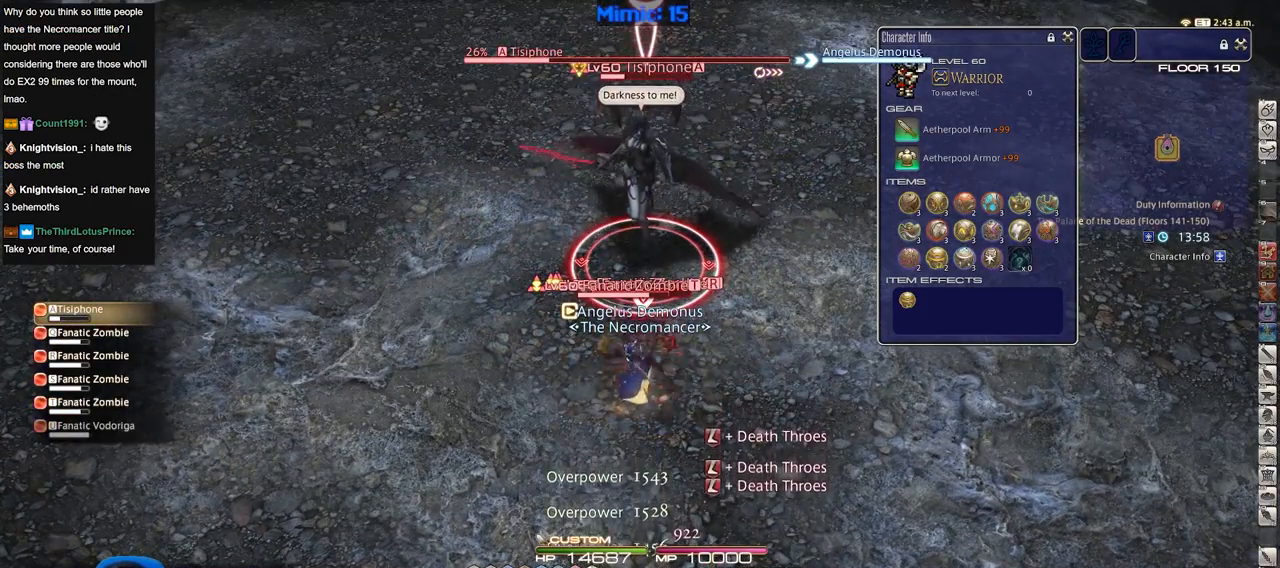
{"keys": [], "events": []}
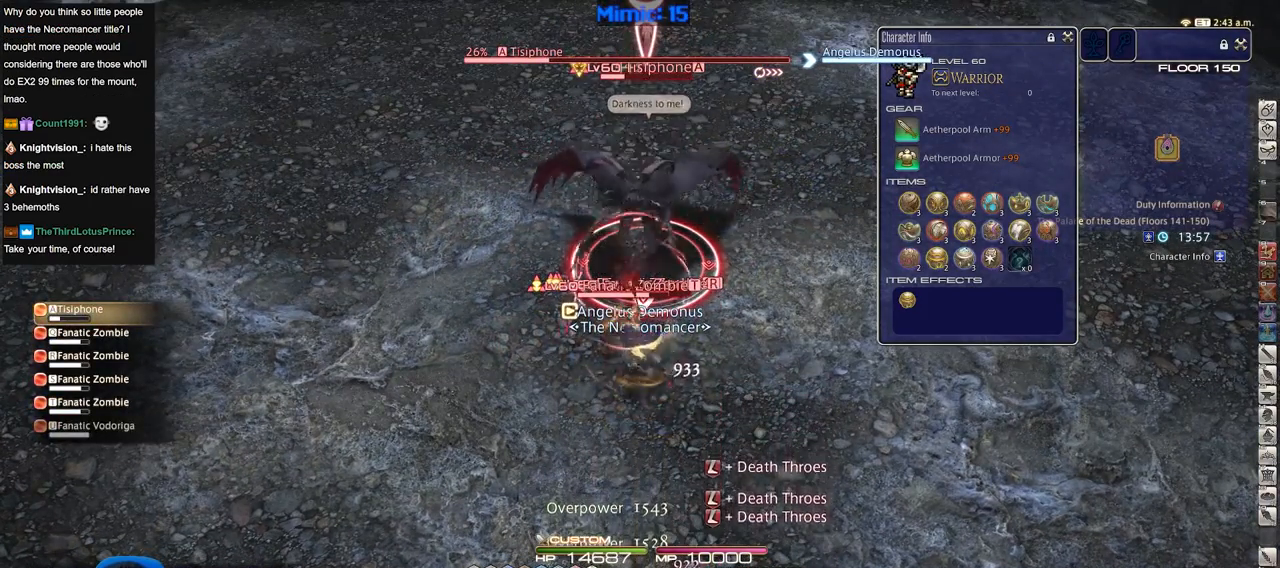
{"keys": ["shift_r"], "events": [[67, "shift_r", "down"]]}
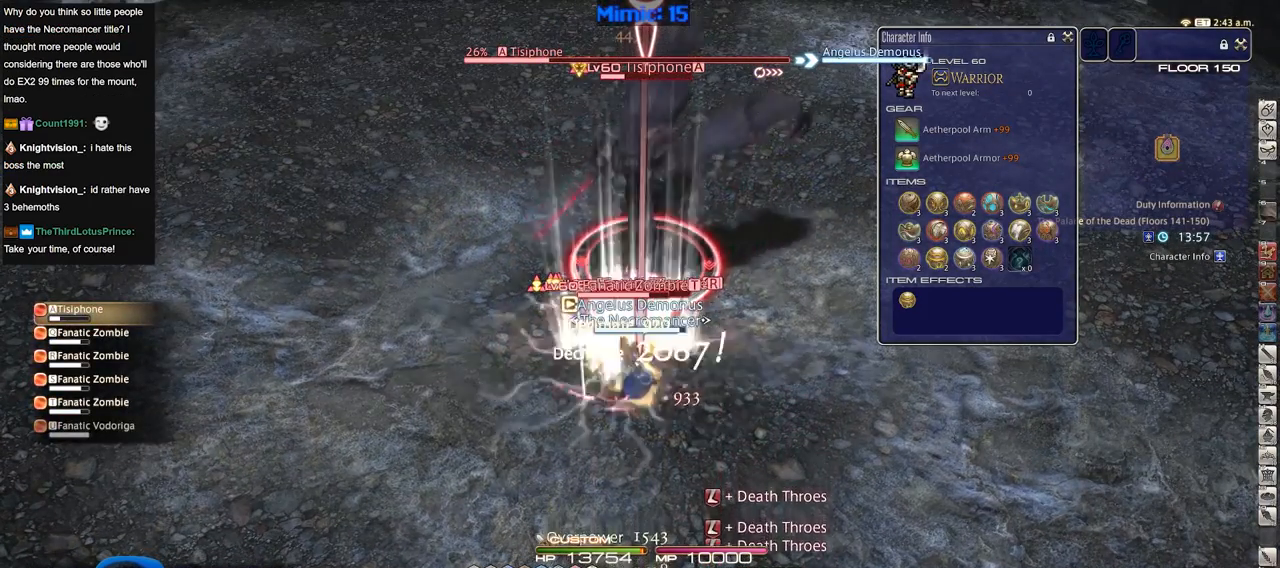
{"keys": ["shift_r"], "events": []}